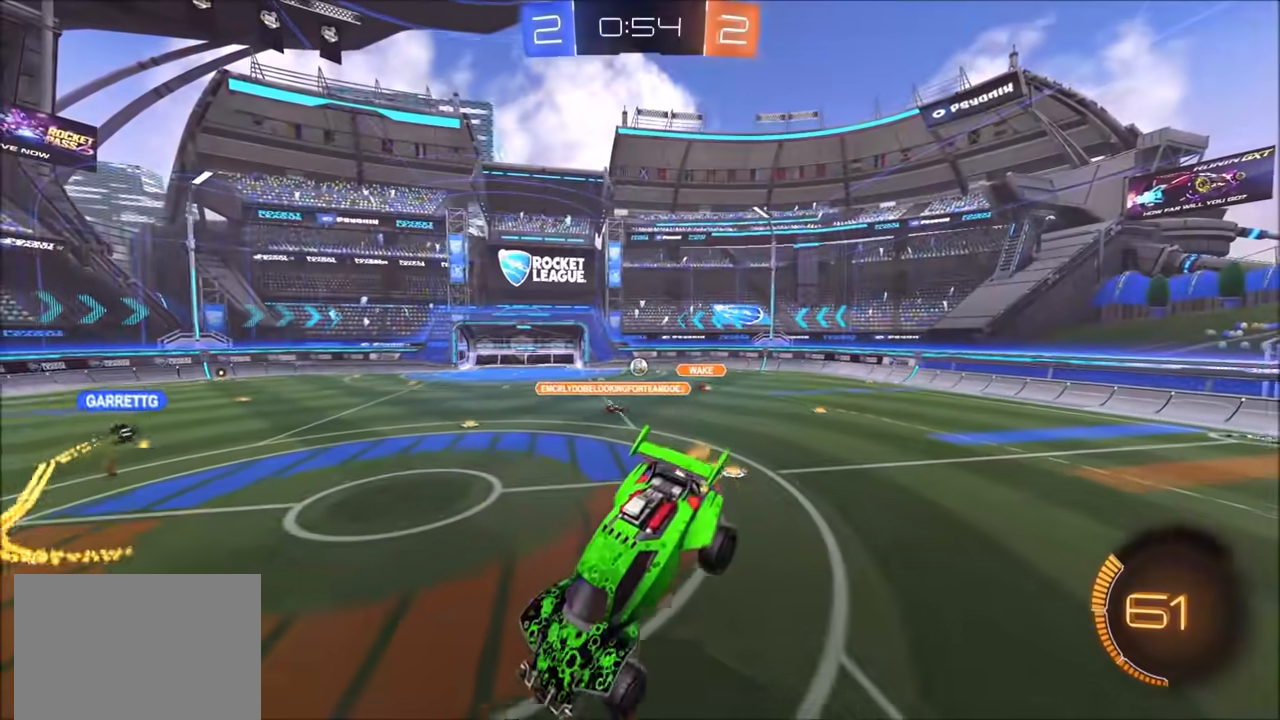
Gameplay with a controller (PlayStation layout); each line is a JSON object with the inputs held at the frame after it. "events" lists button and stick changes between this image and that frame as [ms after this image, input, new state], when the widget could be followed in between.
{"buttons": ["R2"], "left_stick": "center", "right_stick": "center", "events": [[67, "left_stick", "down-right"], [100, "L1", "down"], [217, "L1", "up"], [267, "left_stick", "center"]]}
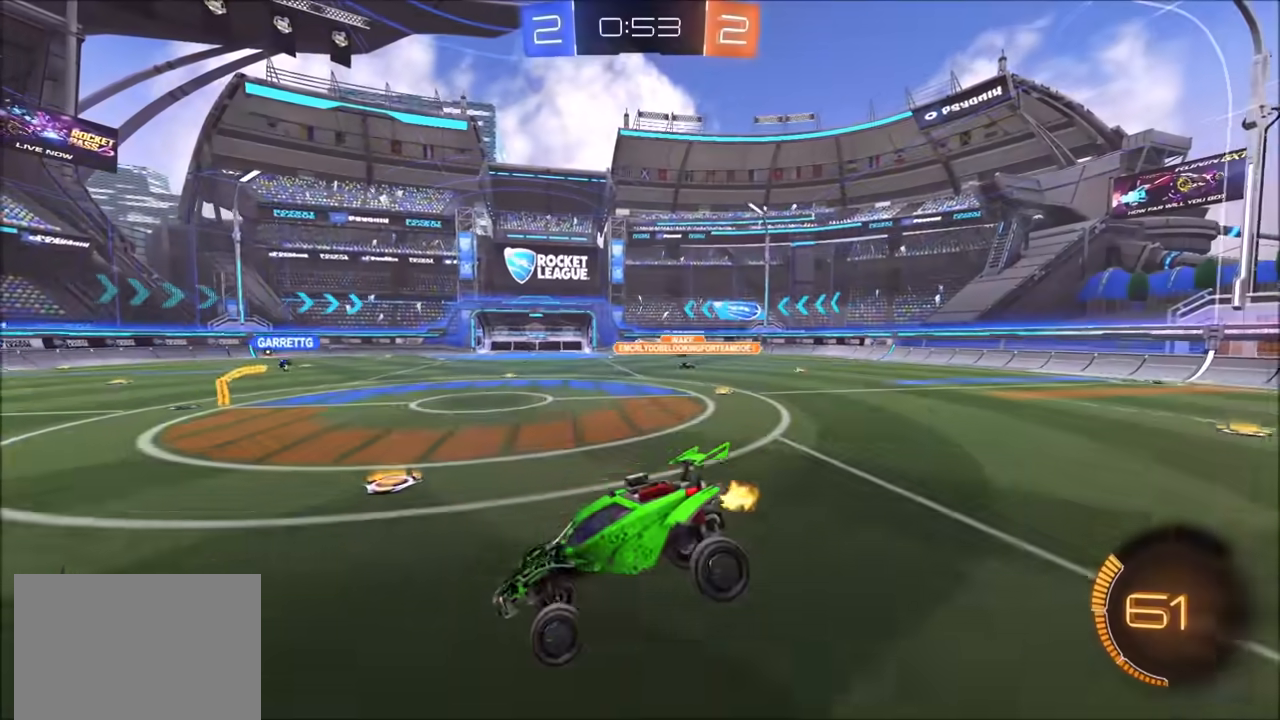
{"buttons": ["R2"], "left_stick": "up-right", "right_stick": "center", "events": [[200, "left_stick", "right"], [250, "left_stick", "up-right"]]}
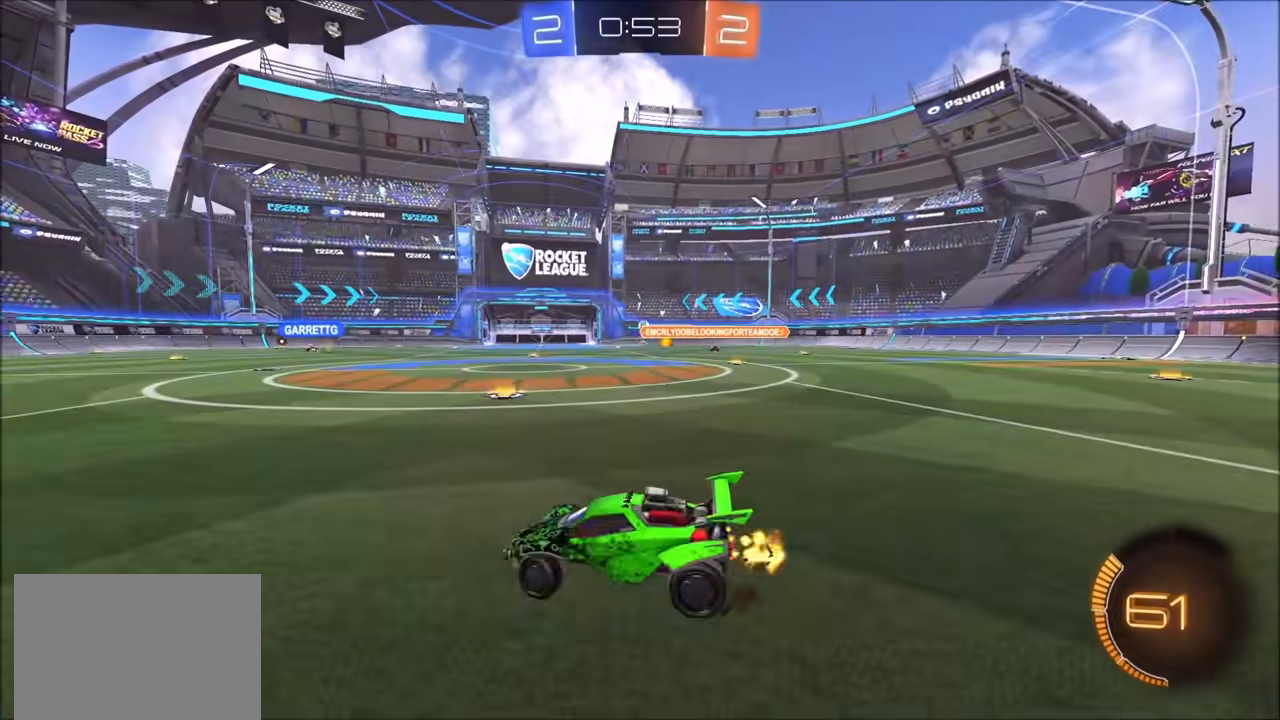
{"buttons": ["R2"], "left_stick": "up-right", "right_stick": "center", "events": [[350, "left_stick", "center"], [467, "left_stick", "up-right"]]}
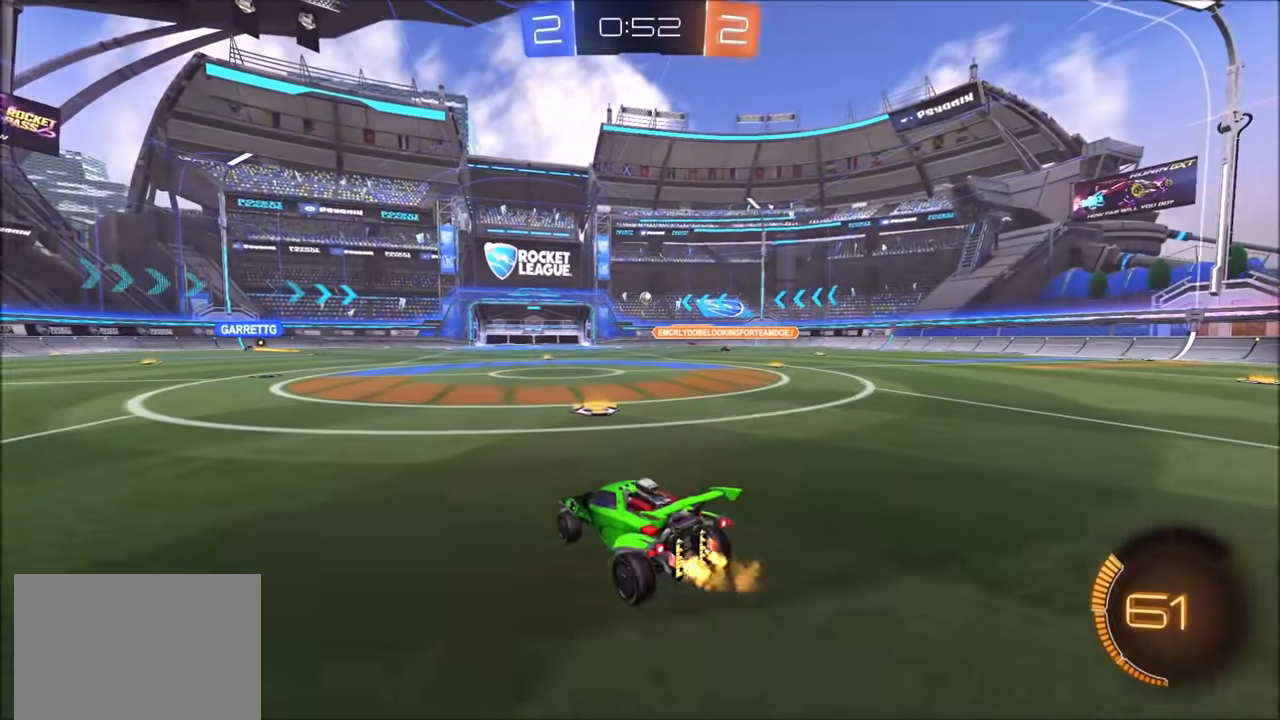
{"buttons": ["CIRCLE", "R2"], "left_stick": "right", "right_stick": "center", "events": [[183, "CIRCLE", "down"], [483, "left_stick", "right"]]}
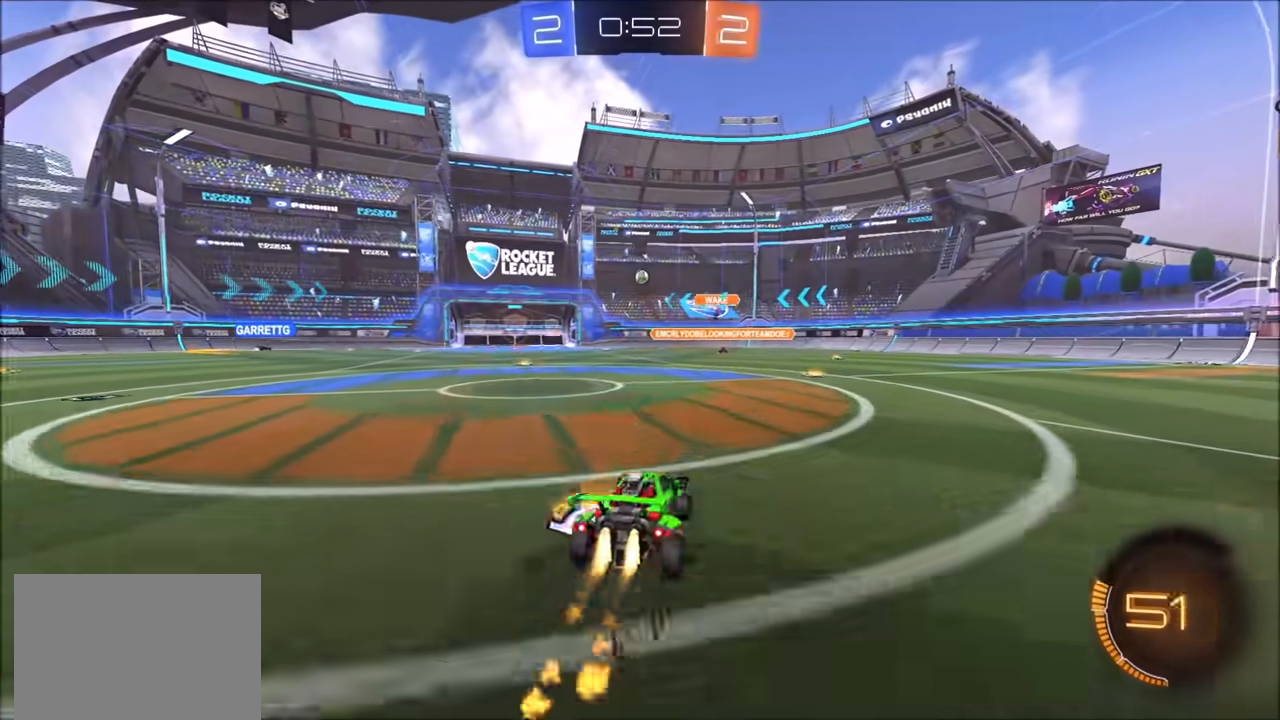
{"buttons": ["L1", "R2"], "left_stick": "up-left", "right_stick": "center", "events": [[217, "CROSS", "down"], [267, "left_stick", "up-left"], [283, "L1", "down"], [317, "CROSS", "up"], [367, "CROSS", "down"], [500, "CIRCLE", "up"], [500, "CROSS", "up"]]}
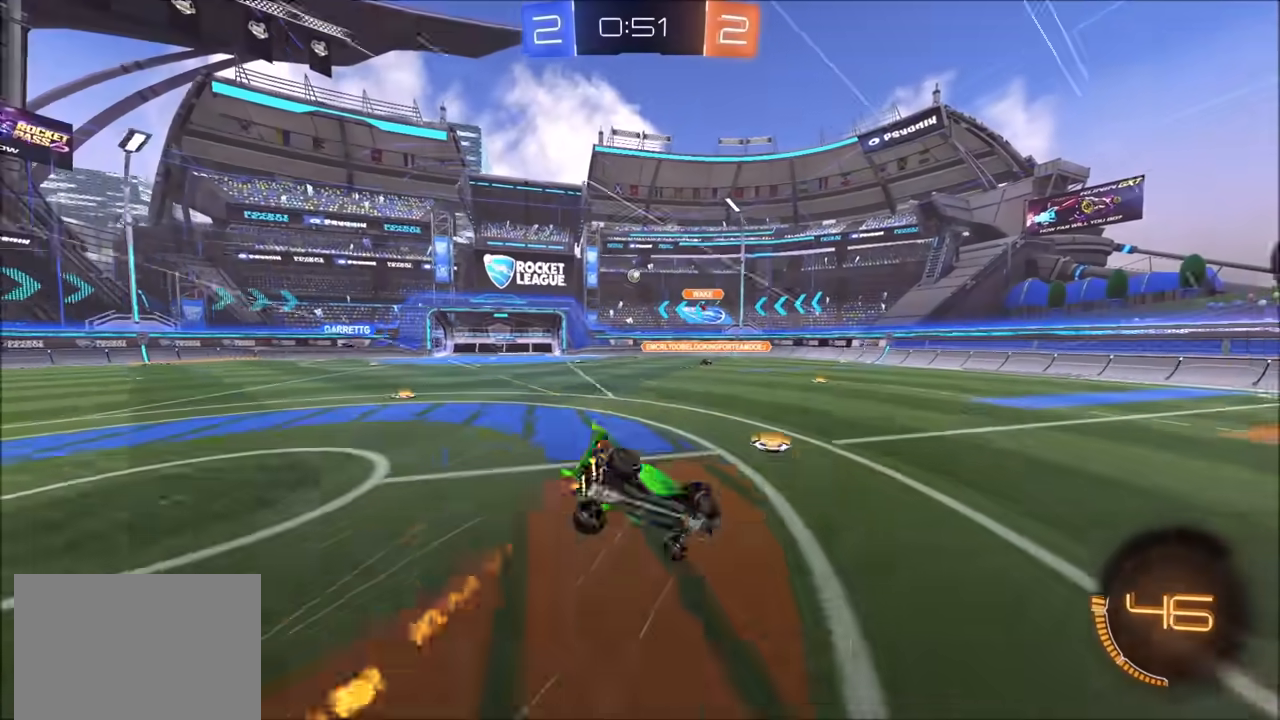
{"buttons": ["R2"], "left_stick": "up-left", "right_stick": "center", "events": [[67, "L1", "up"], [100, "R2", "up"], [100, "left_stick", "center"], [317, "left_stick", "left"], [367, "R2", "down"], [433, "left_stick", "up-left"]]}
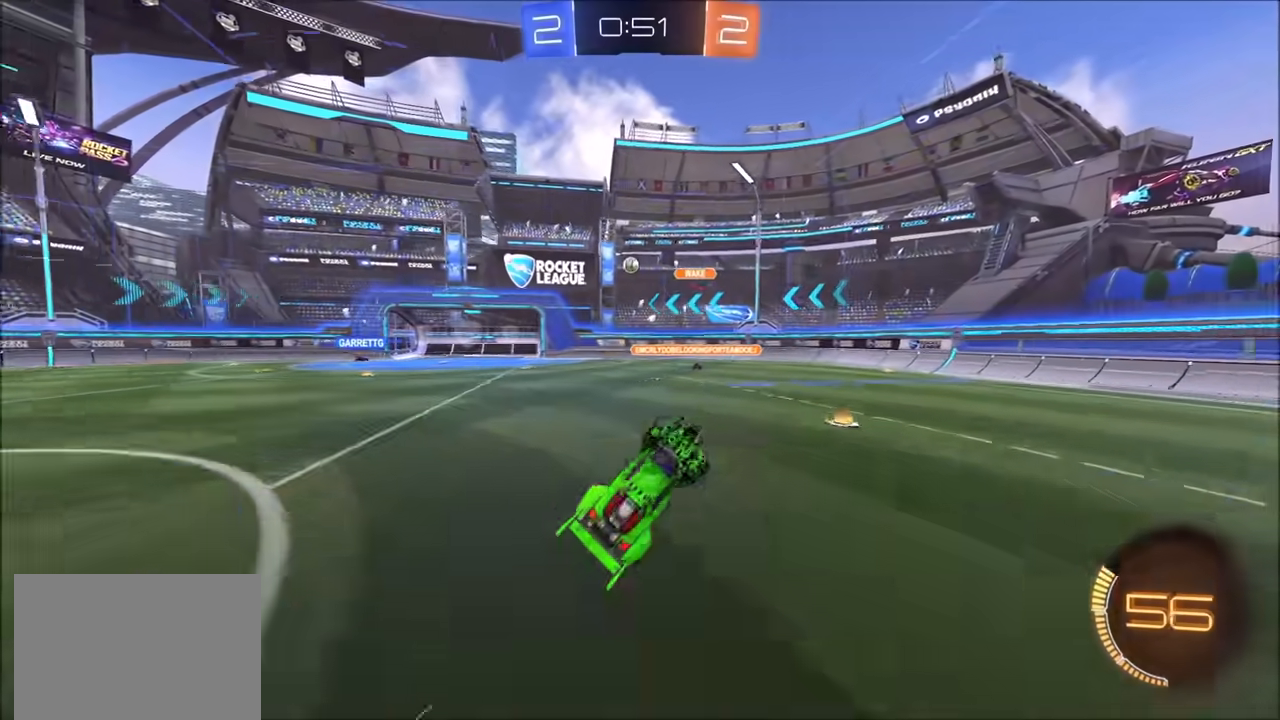
{"buttons": ["R2"], "left_stick": "left", "right_stick": "center", "events": [[117, "left_stick", "center"], [233, "left_stick", "left"], [350, "left_stick", "center"], [433, "left_stick", "left"]]}
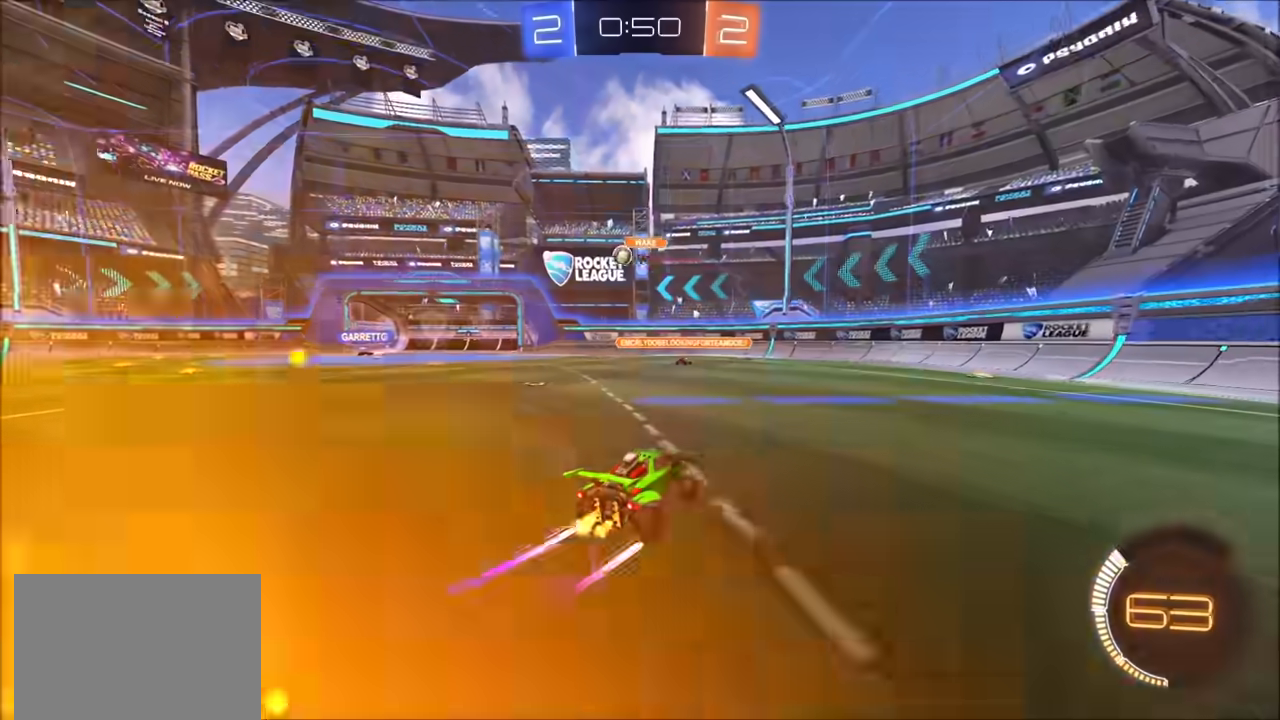
{"buttons": ["R2"], "left_stick": "left", "right_stick": "center", "events": [[283, "L1", "down"], [350, "L1", "up"]]}
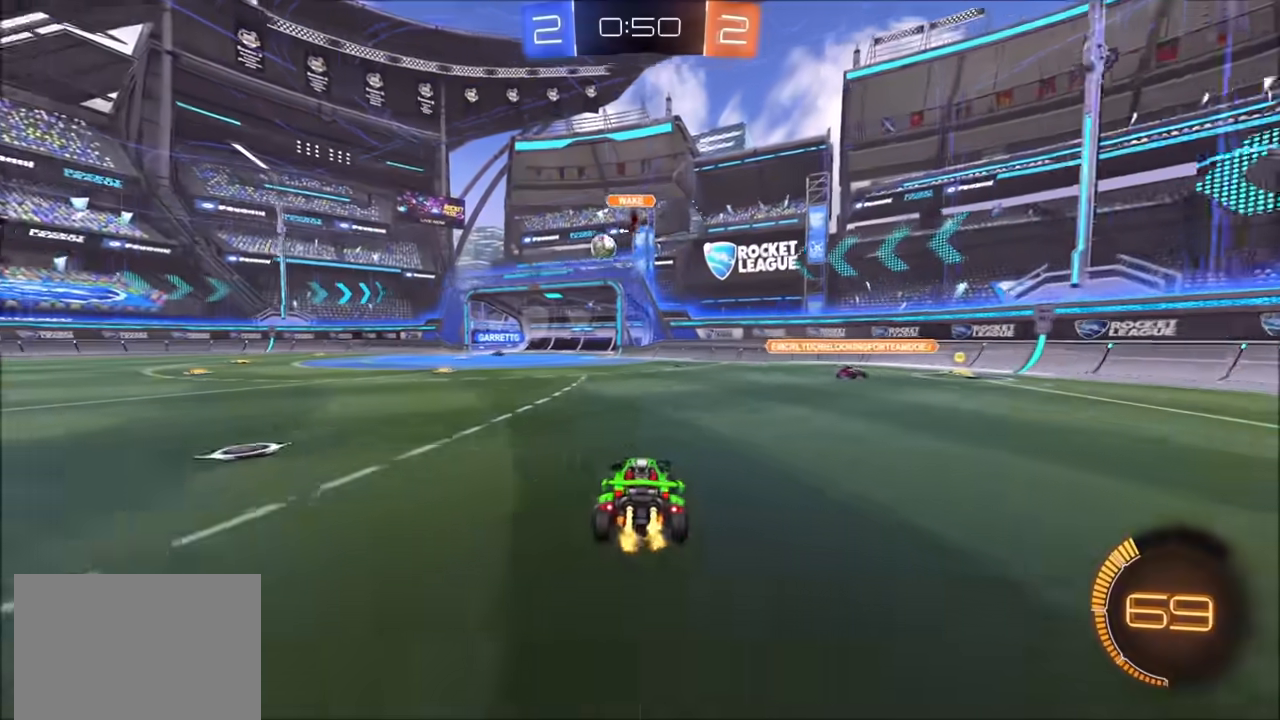
{"buttons": ["R2"], "left_stick": "left", "right_stick": "center", "events": [[83, "left_stick", "up-left"], [300, "left_stick", "center"], [417, "left_stick", "left"]]}
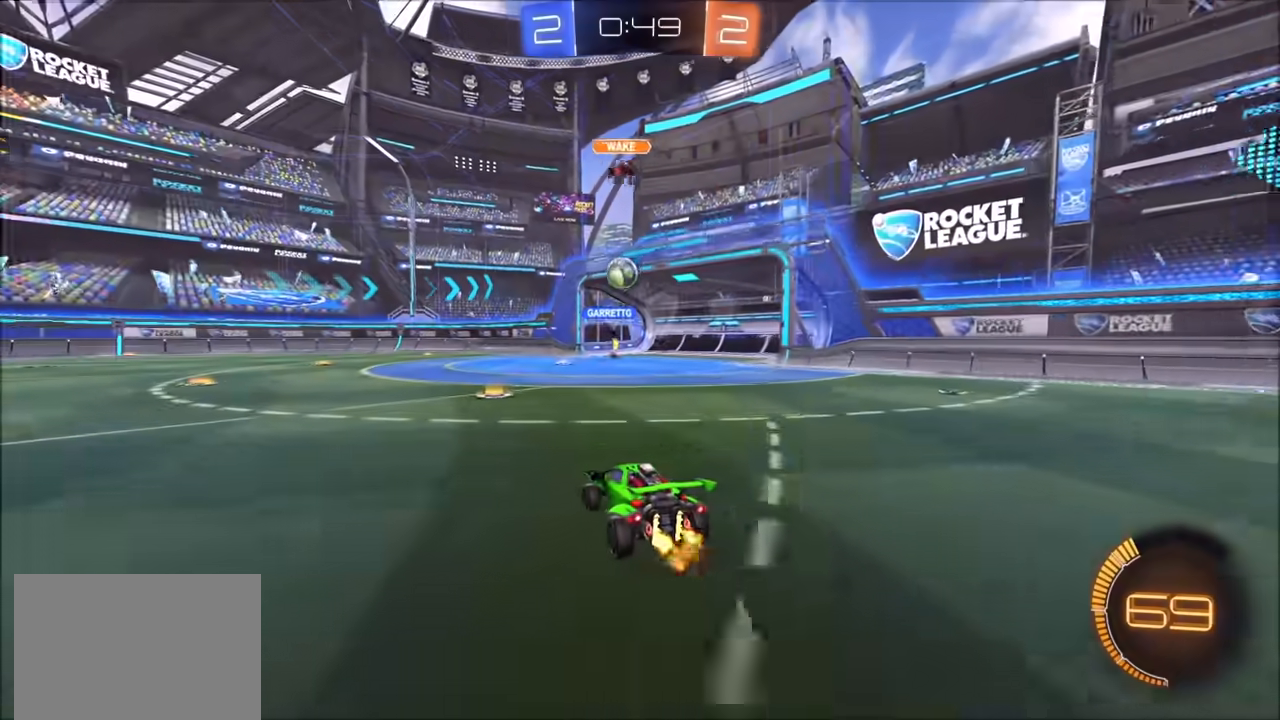
{"buttons": ["R2"], "left_stick": "left", "right_stick": "center", "events": [[17, "CIRCLE", "down"], [83, "left_stick", "center"], [250, "left_stick", "left"], [400, "CIRCLE", "up"]]}
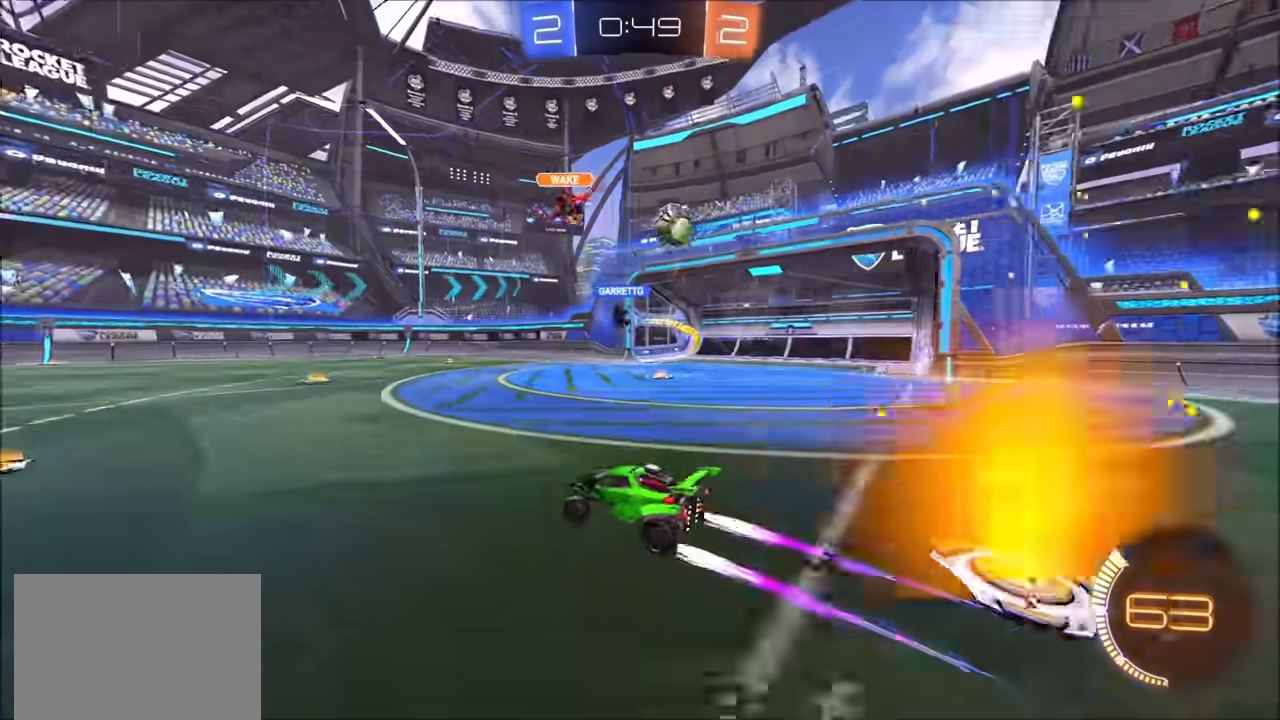
{"buttons": ["L1", "R2"], "left_stick": "right", "right_stick": "center", "events": [[67, "L1", "down"], [83, "R2", "up"], [133, "L1", "up"], [133, "R2", "down"], [200, "left_stick", "right"], [317, "L1", "down"]]}
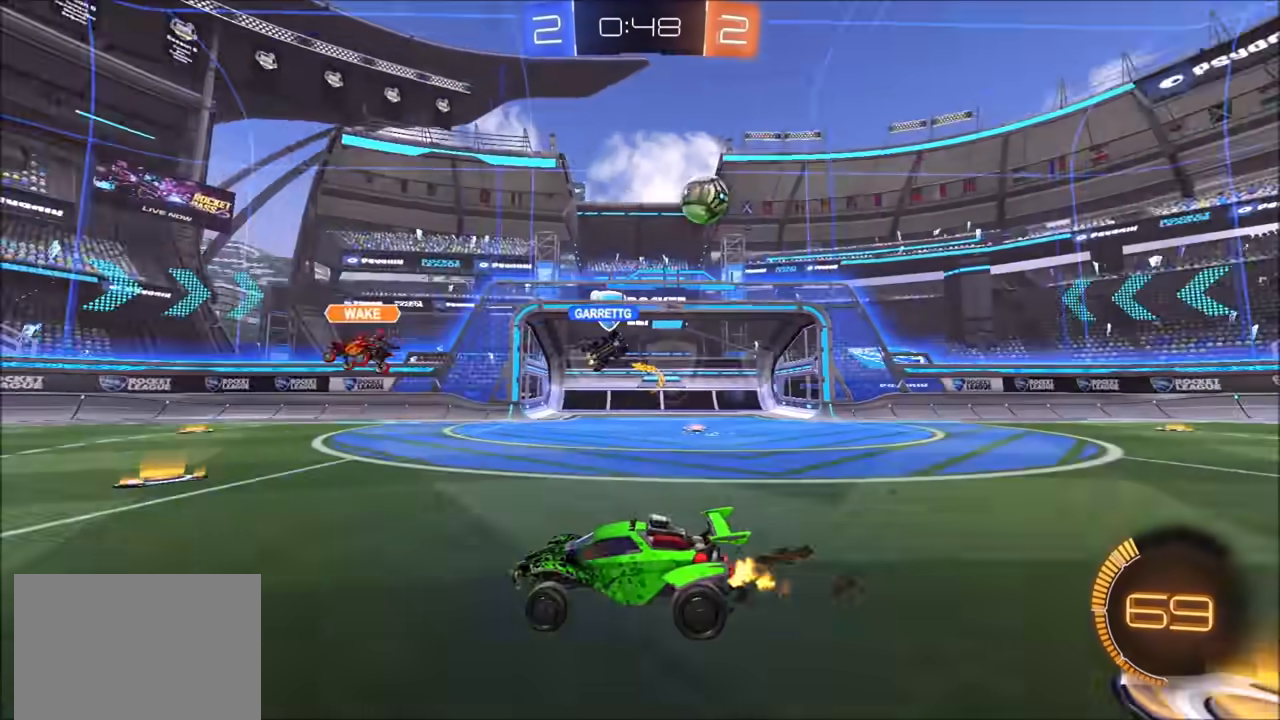
{"buttons": ["L1", "R2"], "left_stick": "right", "right_stick": "center", "events": []}
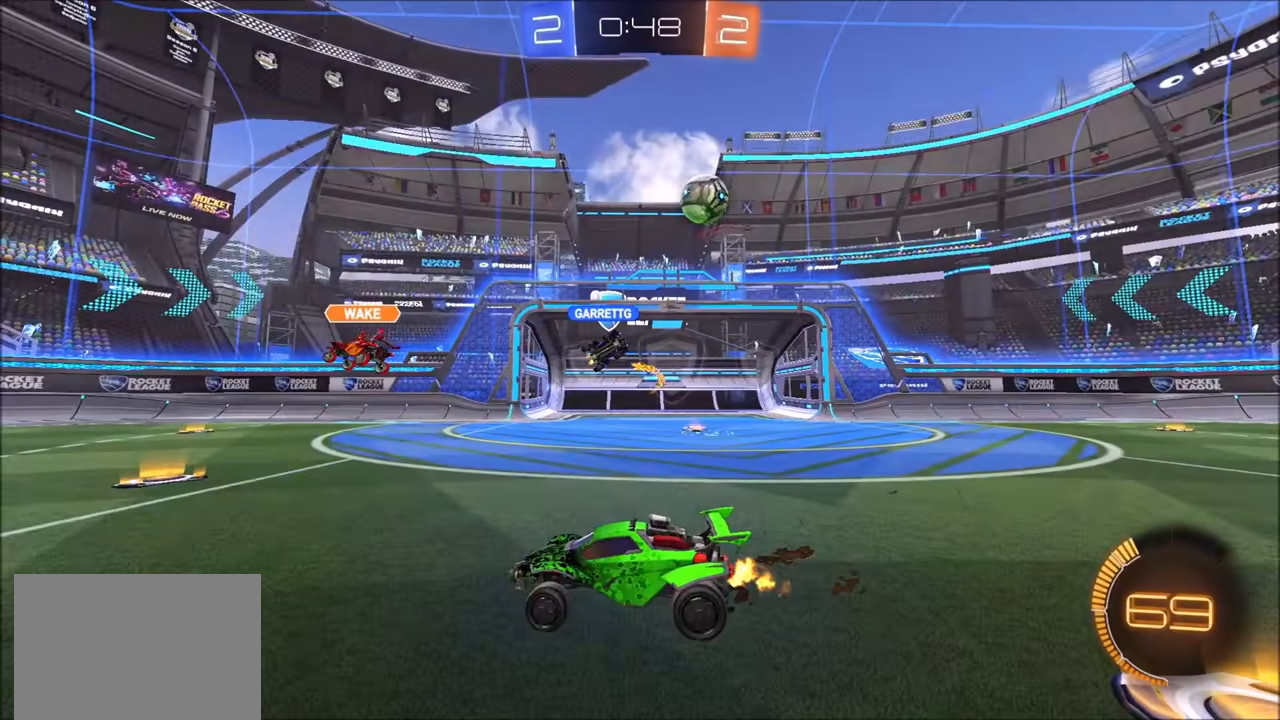
{"buttons": ["CROSS", "CIRCLE", "L1", "R2", "L3"], "left_stick": "down-left", "right_stick": "center", "events": [[333, "CIRCLE", "down"], [333, "CROSS", "down"], [333, "L3", "down"], [333, "left_stick", "down-left"]]}
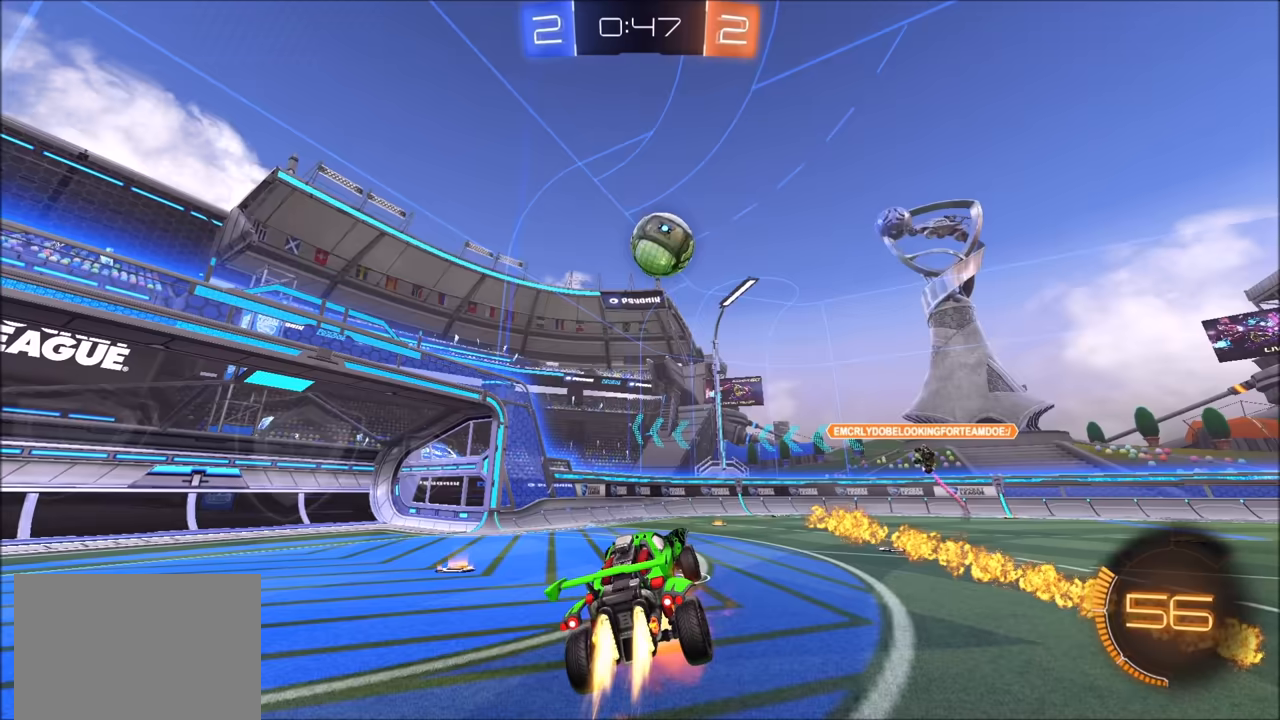
{"buttons": ["CIRCLE", "R2"], "left_stick": "down", "right_stick": "center", "events": [[83, "L1", "up"], [83, "L3", "up"], [83, "left_stick", "down-right"], [100, "CROSS", "up"], [133, "CIRCLE", "up"], [150, "L1", "down"], [233, "CIRCLE", "down"], [483, "L1", "up"], [483, "left_stick", "down"]]}
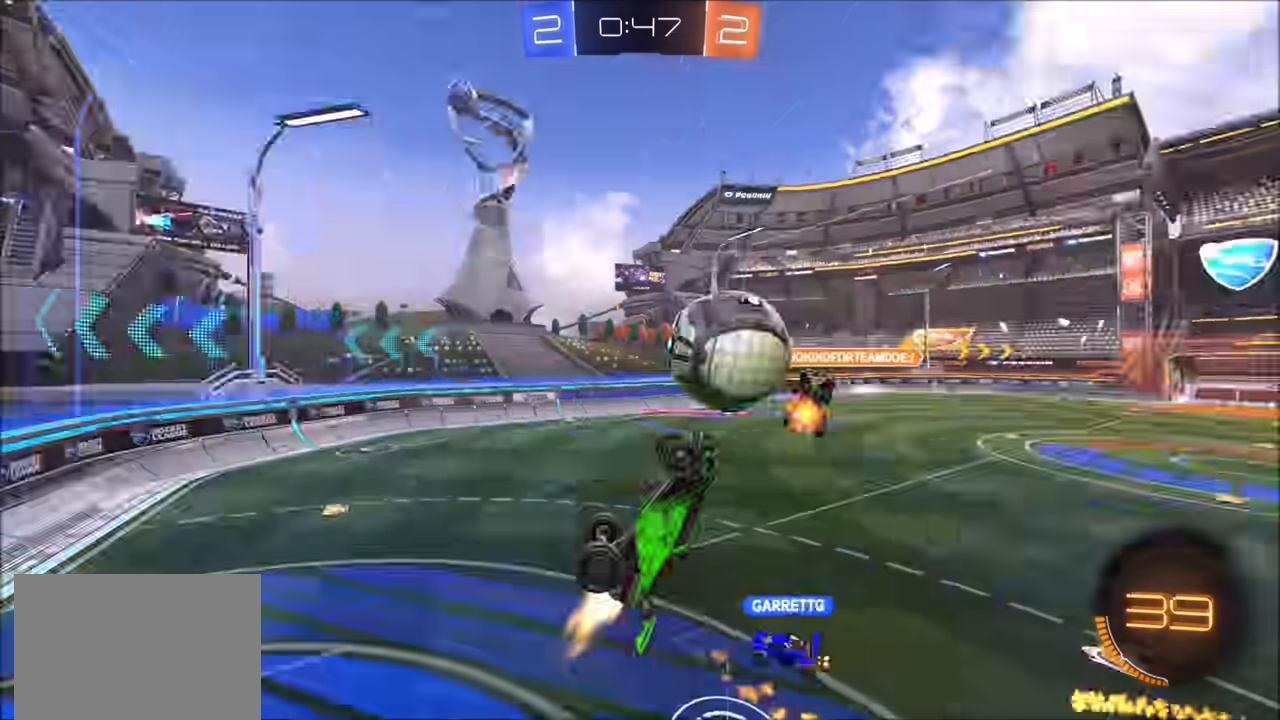
{"buttons": [], "left_stick": "down-right", "right_stick": "center", "events": [[183, "left_stick", "up-right"], [283, "CIRCLE", "up"], [367, "R2", "up"], [433, "left_stick", "down-right"]]}
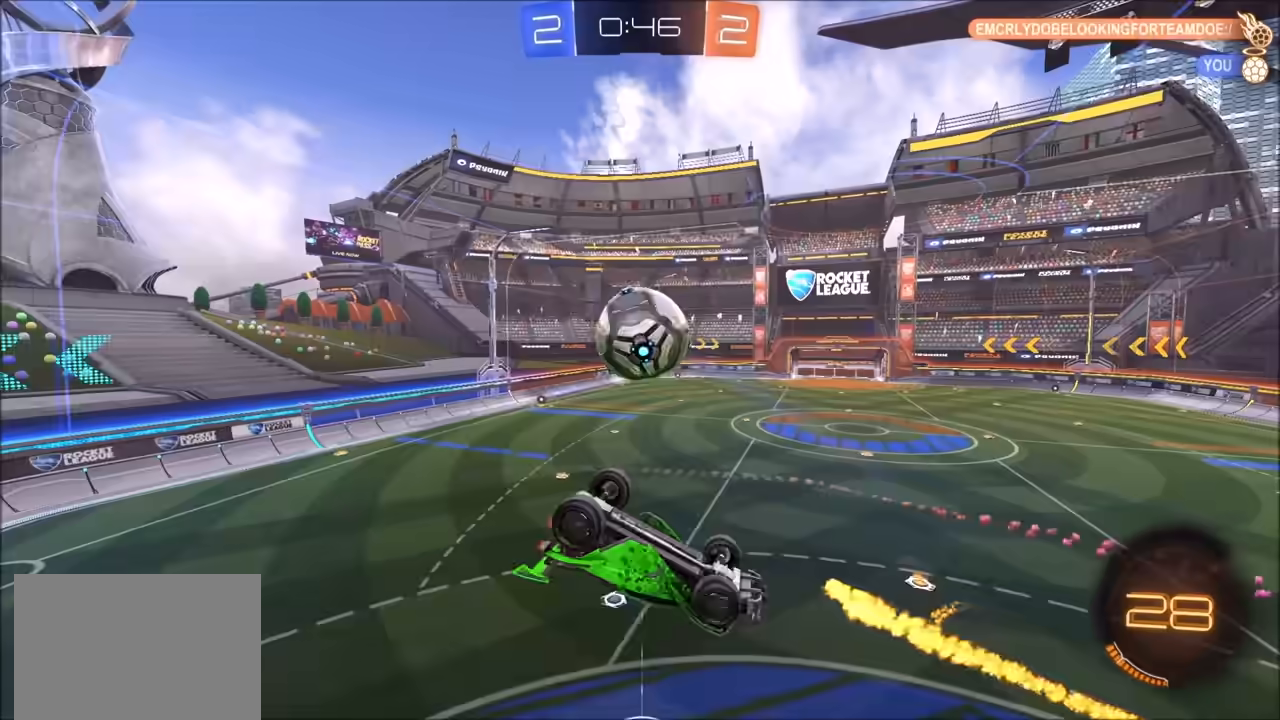
{"buttons": ["L1", "R2"], "left_stick": "up-right", "right_stick": "center", "events": [[50, "left_stick", "down"], [167, "R2", "down"], [350, "L1", "down"], [350, "TRIANGLE", "down"], [383, "left_stick", "up-right"], [467, "TRIANGLE", "up"]]}
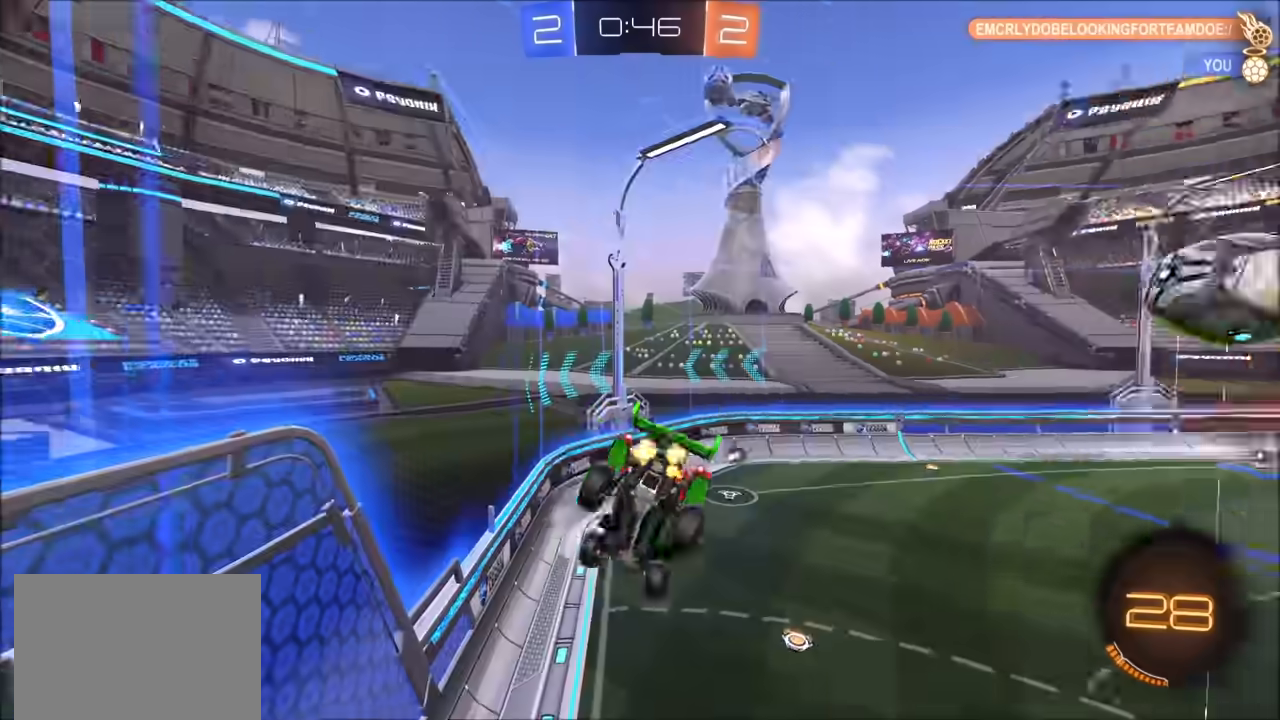
{"buttons": ["R2"], "left_stick": "up-right", "right_stick": "center", "events": [[50, "L1", "up"], [50, "TRIANGLE", "down"], [67, "left_stick", "center"], [150, "TRIANGLE", "up"], [483, "left_stick", "up-right"]]}
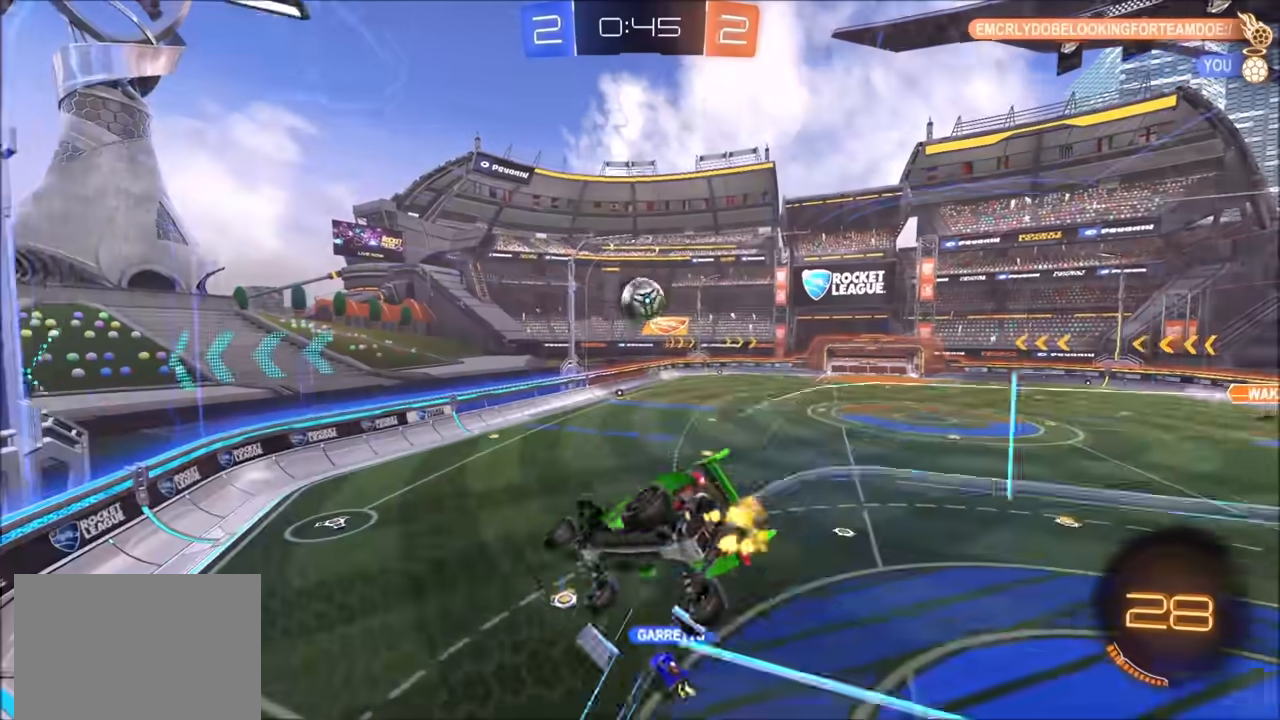
{"buttons": ["L1"], "left_stick": "down-left", "right_stick": "center", "events": [[233, "CROSS", "down"], [233, "left_stick", "down"], [367, "L1", "down"], [367, "left_stick", "down-left"], [433, "CROSS", "up"], [500, "R2", "up"]]}
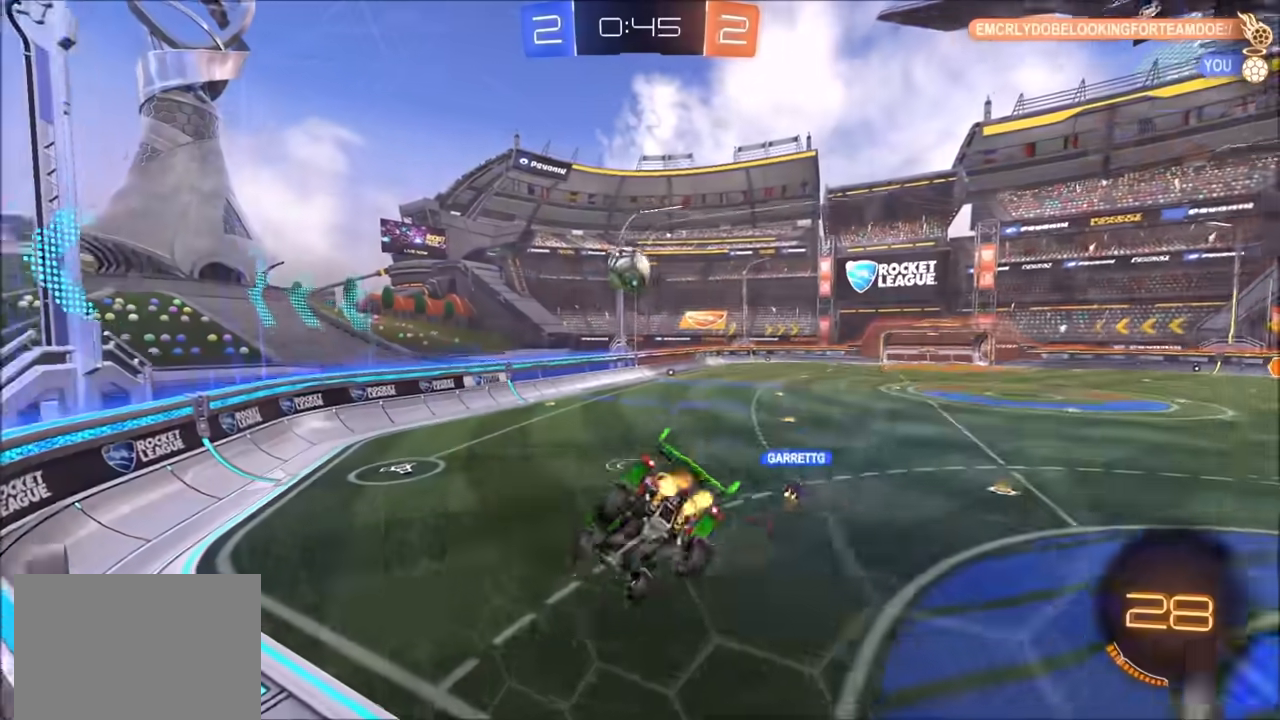
{"buttons": ["CROSS", "R2"], "left_stick": "up-left", "right_stick": "center", "events": [[117, "L1", "up"], [283, "left_stick", "up-left"], [350, "R2", "down"], [350, "left_stick", "up"], [417, "CROSS", "down"], [467, "left_stick", "up-left"]]}
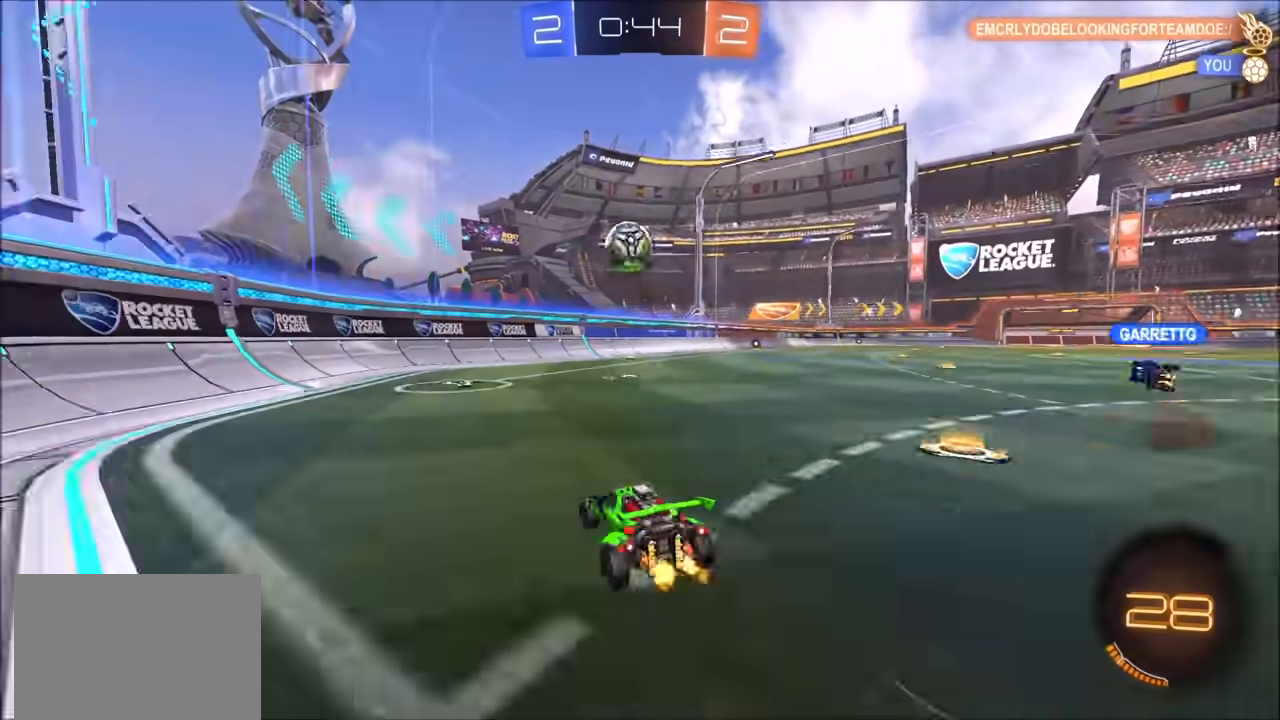
{"buttons": ["R2"], "left_stick": "left", "right_stick": "center", "events": [[17, "CROSS", "up"], [50, "left_stick", "left"], [167, "R2", "up"], [200, "L2", "down"], [317, "L2", "up"], [317, "R2", "down"]]}
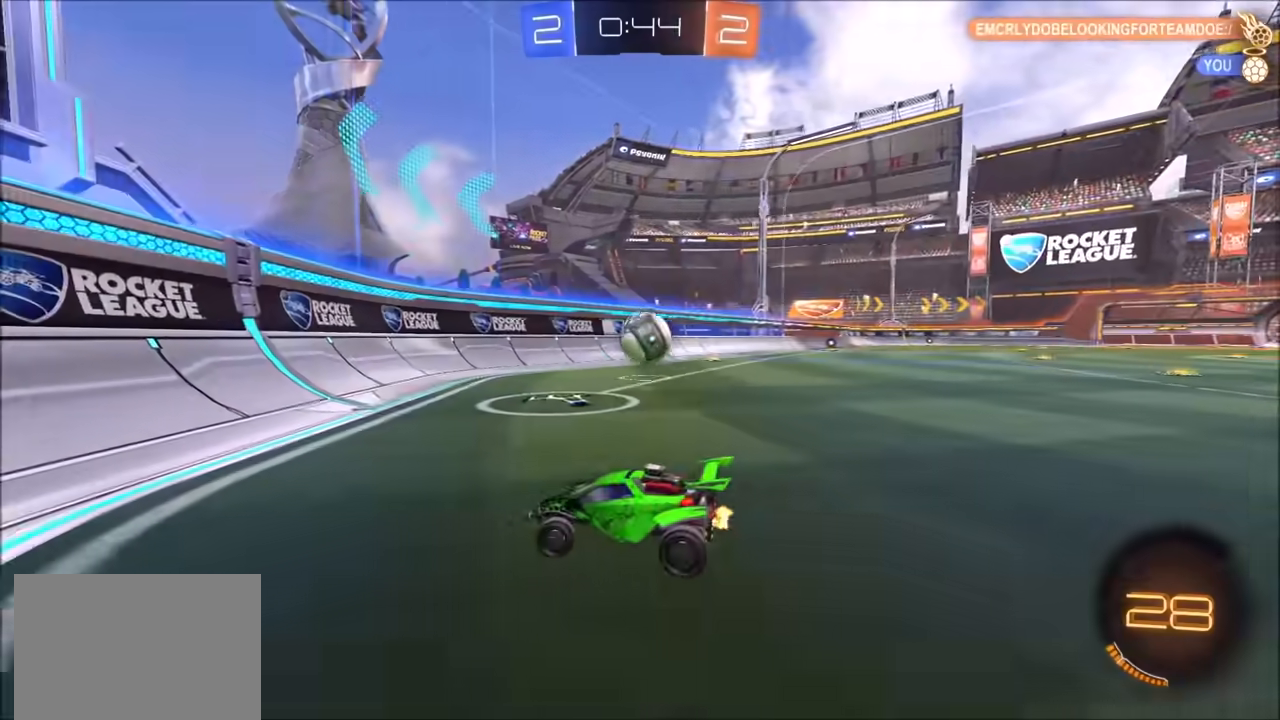
{"buttons": ["L1"], "left_stick": "right", "right_stick": "center", "events": [[250, "left_stick", "center"], [300, "left_stick", "right"], [367, "L1", "down"], [500, "R2", "up"]]}
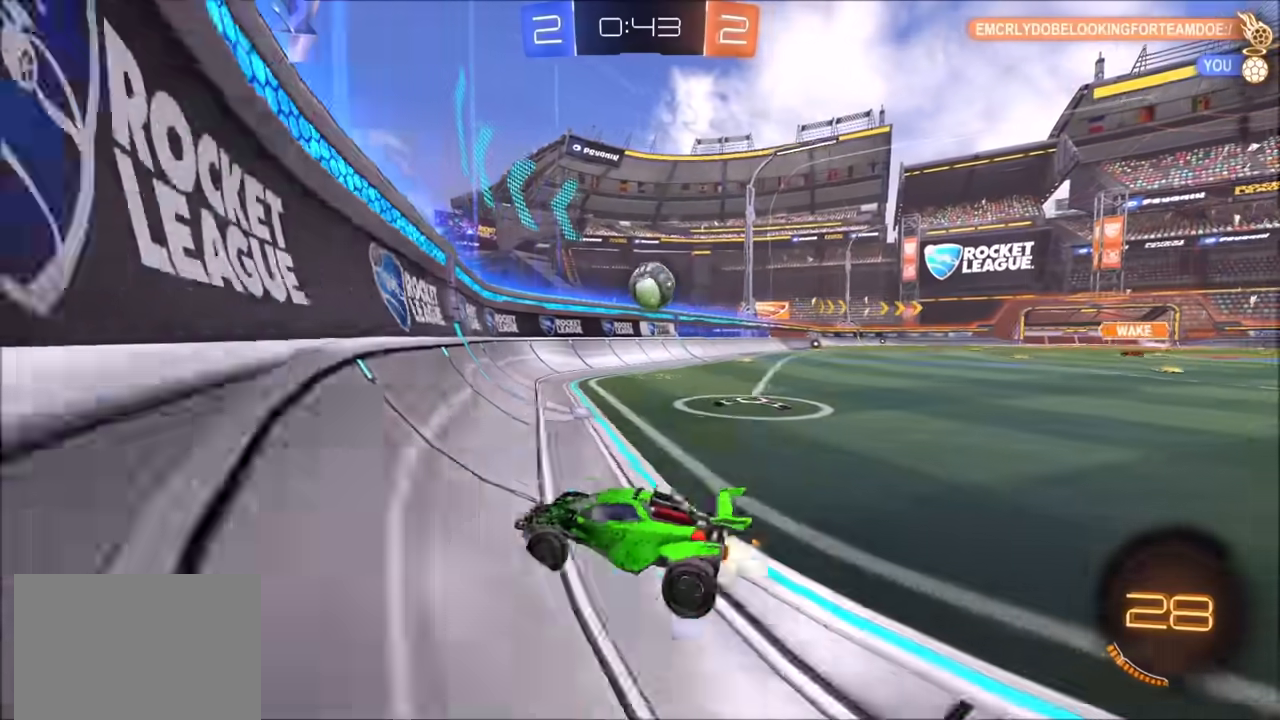
{"buttons": [], "left_stick": "center", "right_stick": "center"}
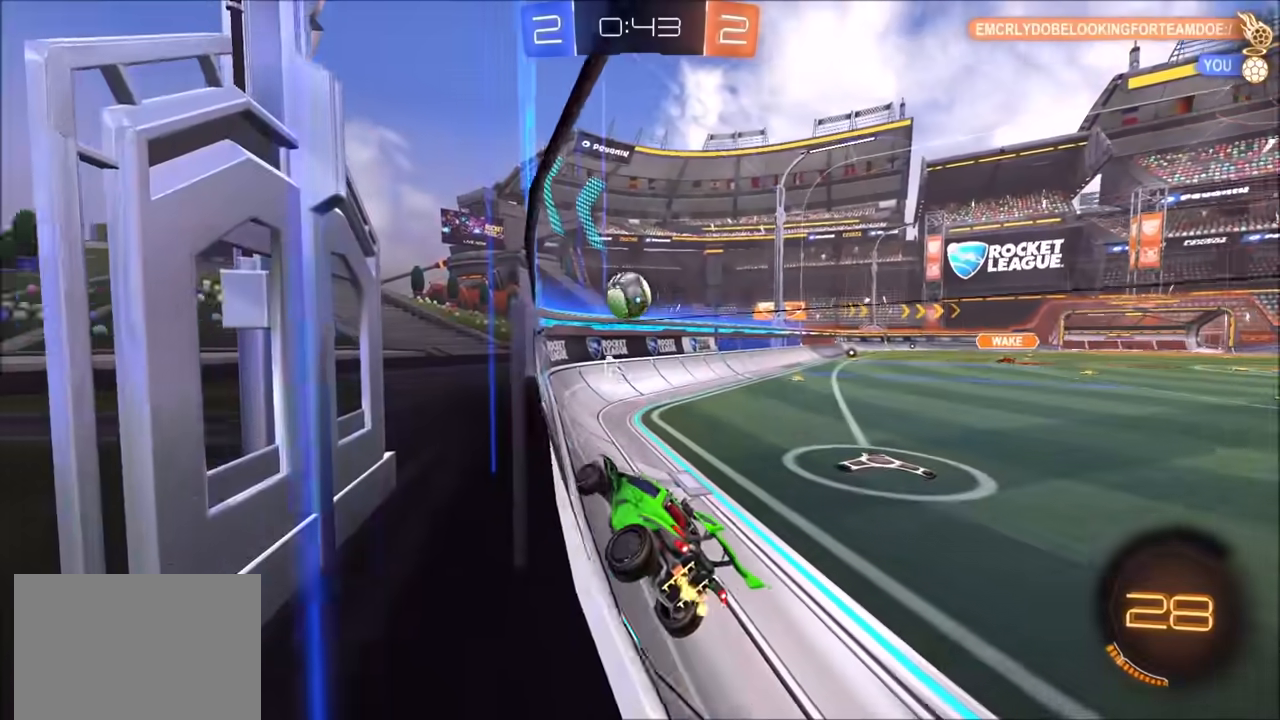
{"buttons": ["R2"], "left_stick": "center", "right_stick": "center", "events": [[100, "R2", "down"], [200, "left_stick", "right"], [417, "left_stick", "center"]]}
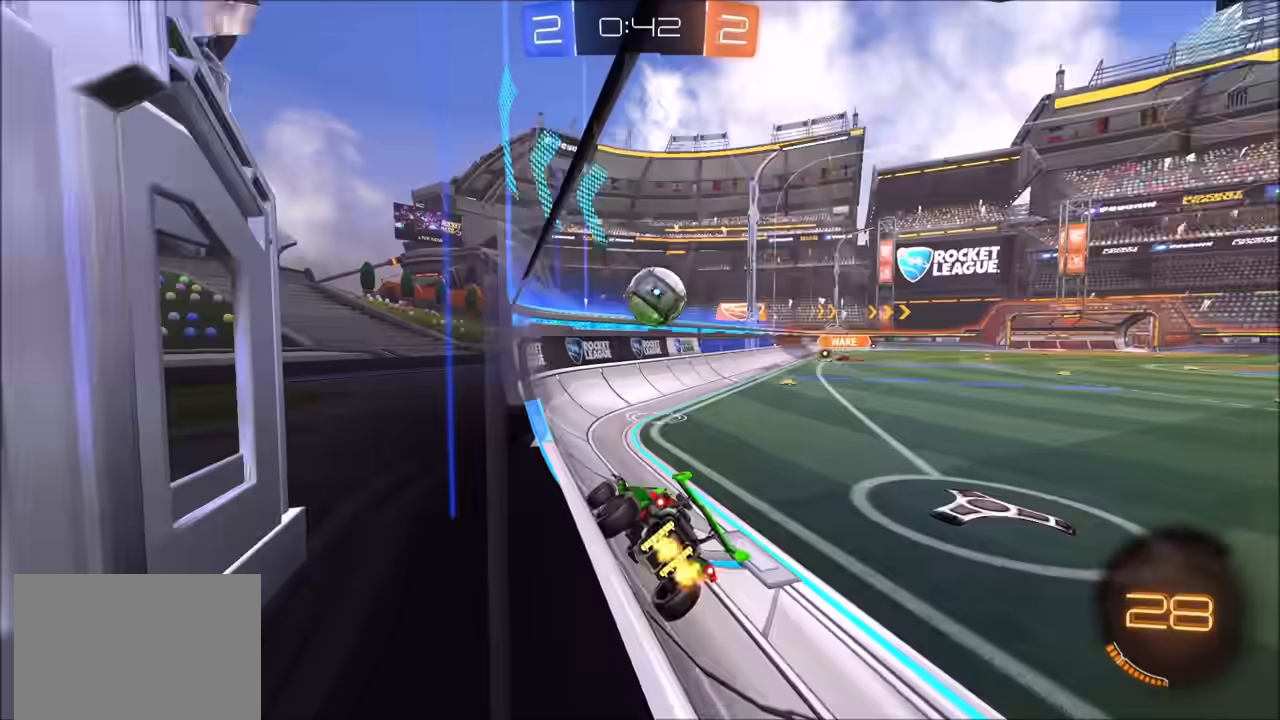
{"buttons": ["CIRCLE", "R2"], "left_stick": "up-right", "right_stick": "center", "events": [[167, "left_stick", "right"], [317, "CIRCLE", "down"], [483, "left_stick", "up-right"]]}
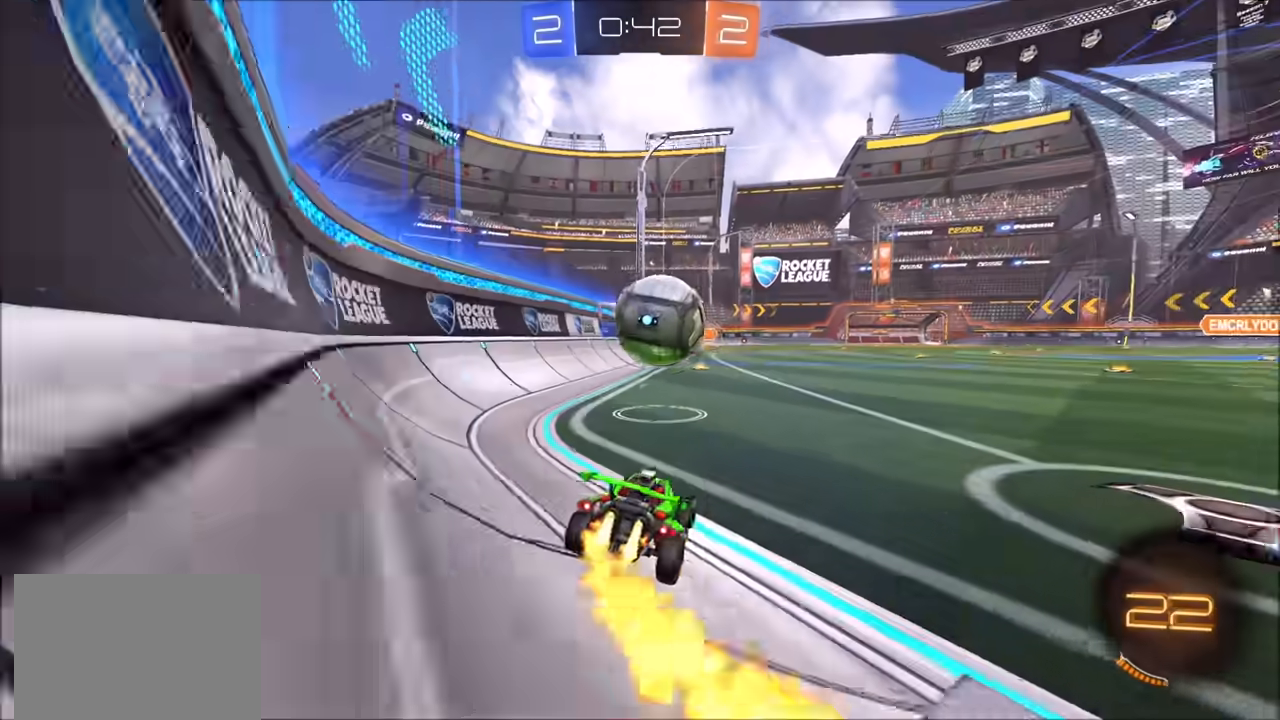
{"buttons": ["CIRCLE", "L1", "R2", "L3"], "left_stick": "left", "right_stick": "center", "events": [[83, "left_stick", "center"], [150, "left_stick", "down-left"], [200, "CROSS", "down"], [283, "L1", "down"], [300, "left_stick", "up-left"], [317, "CROSS", "up"], [350, "CROSS", "down"], [367, "L3", "down"], [367, "TRIANGLE", "down"], [450, "left_stick", "left"], [483, "CROSS", "up"], [483, "TRIANGLE", "up"]]}
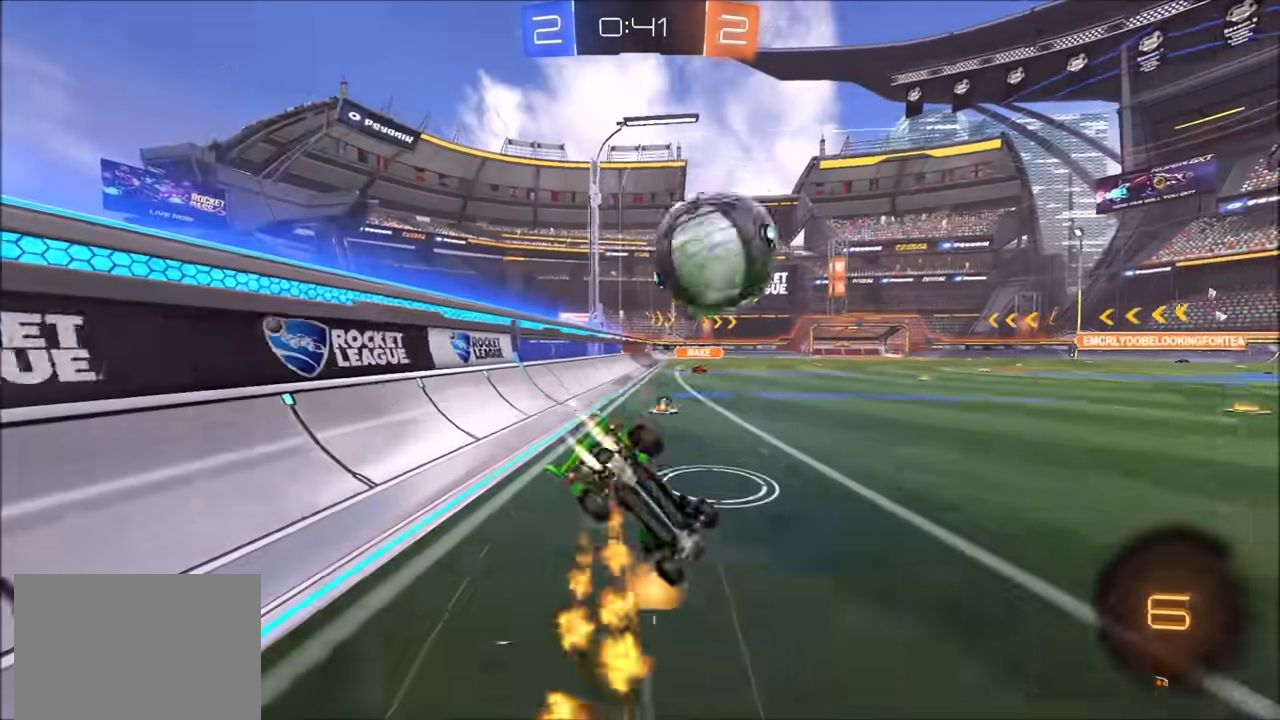
{"buttons": ["L1", "R2"], "left_stick": "left", "right_stick": "center", "events": [[17, "L3", "up"], [100, "left_stick", "down-left"], [200, "CIRCLE", "up"], [283, "left_stick", "left"]]}
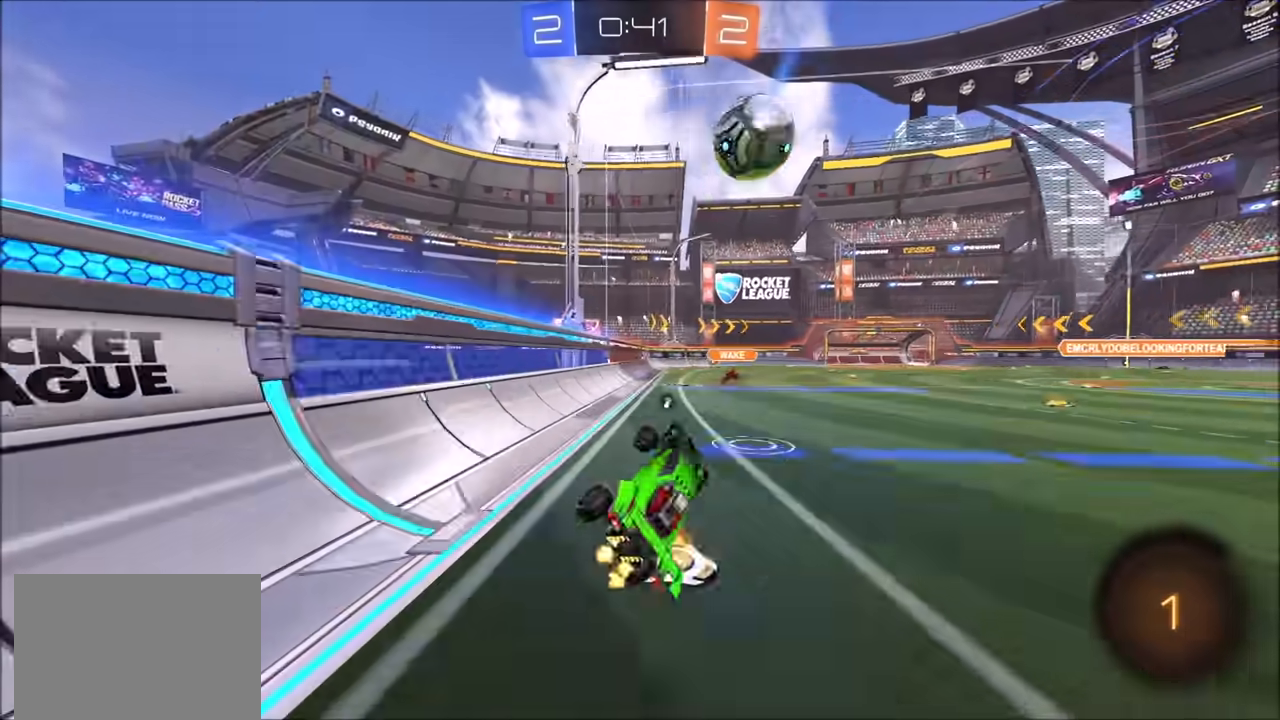
{"buttons": ["CIRCLE", "R2"], "left_stick": "right", "right_stick": "center", "events": [[133, "L1", "up"], [200, "left_stick", "center"], [367, "CIRCLE", "down"], [450, "left_stick", "right"]]}
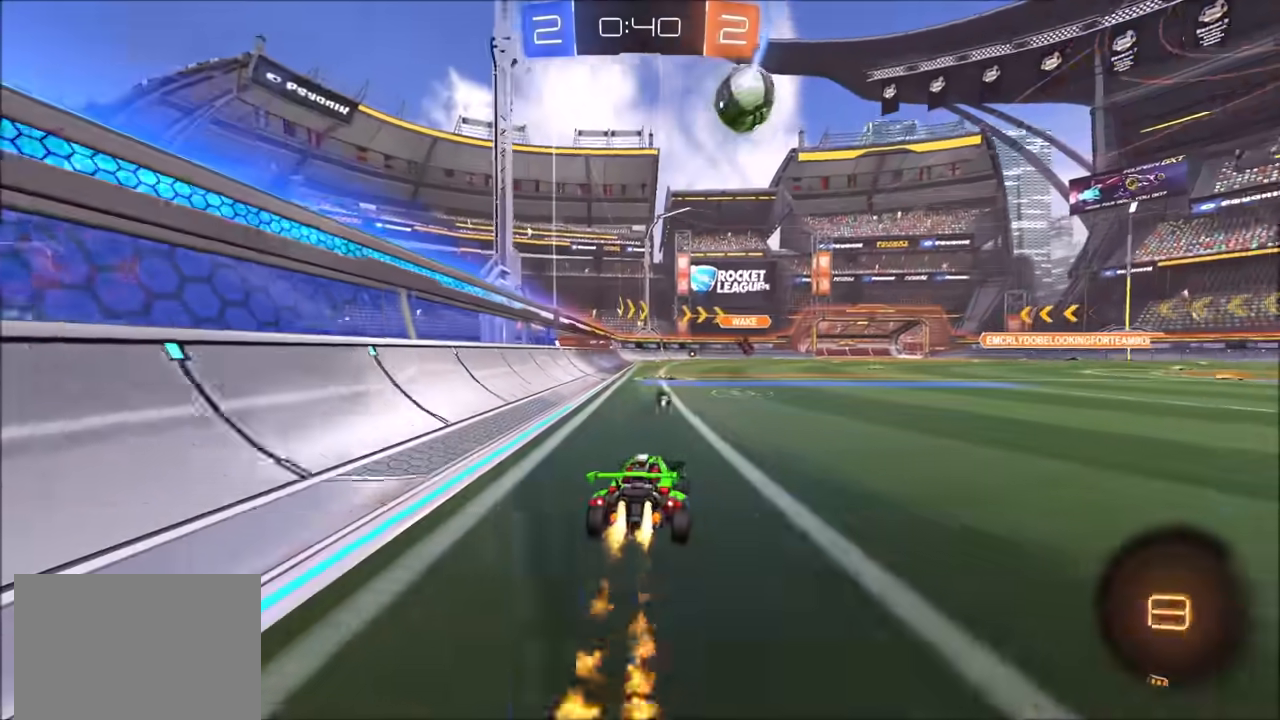
{"buttons": ["L1", "R2"], "left_stick": "up-left", "right_stick": "center", "events": [[117, "CROSS", "down"], [183, "CIRCLE", "up"], [183, "left_stick", "up-left"], [217, "CROSS", "up"], [217, "L1", "down"], [283, "CROSS", "down"], [333, "TRIANGLE", "down"], [367, "CROSS", "up"], [500, "TRIANGLE", "up"]]}
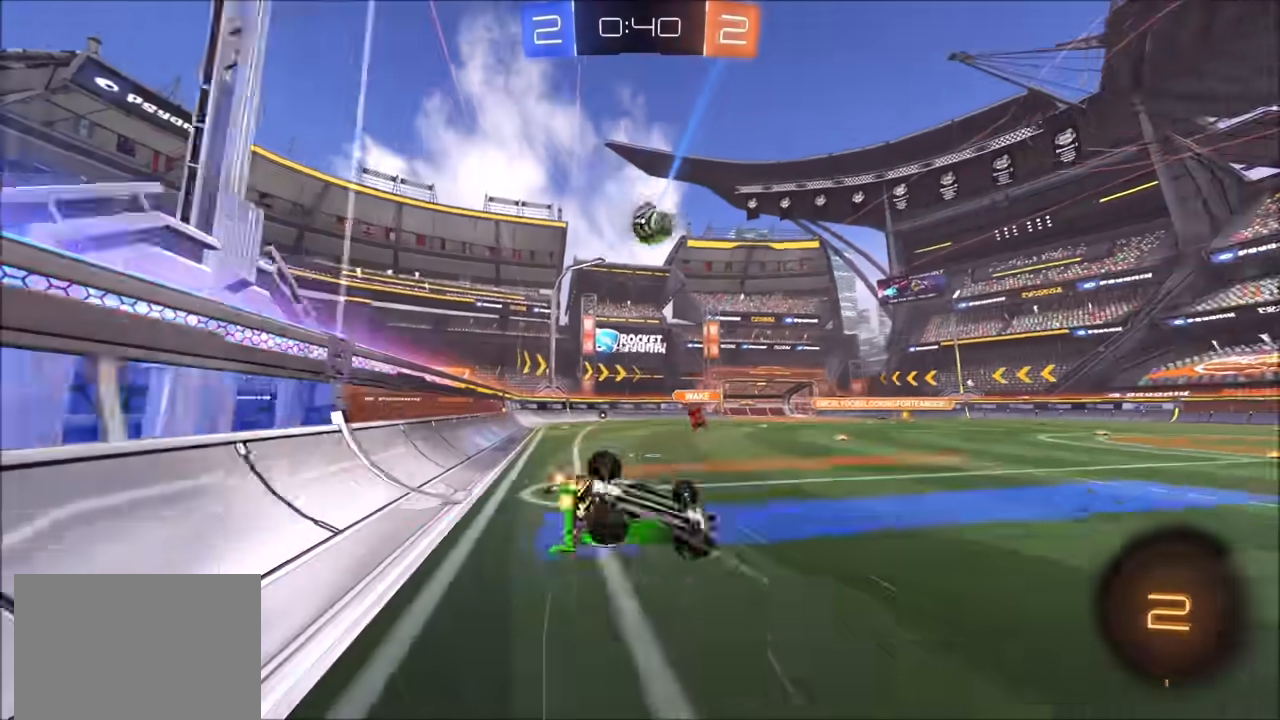
{"buttons": ["R2"], "left_stick": "center", "right_stick": "center", "events": [[67, "L1", "up"], [67, "R2", "up"], [200, "R2", "down"], [450, "left_stick", "center"]]}
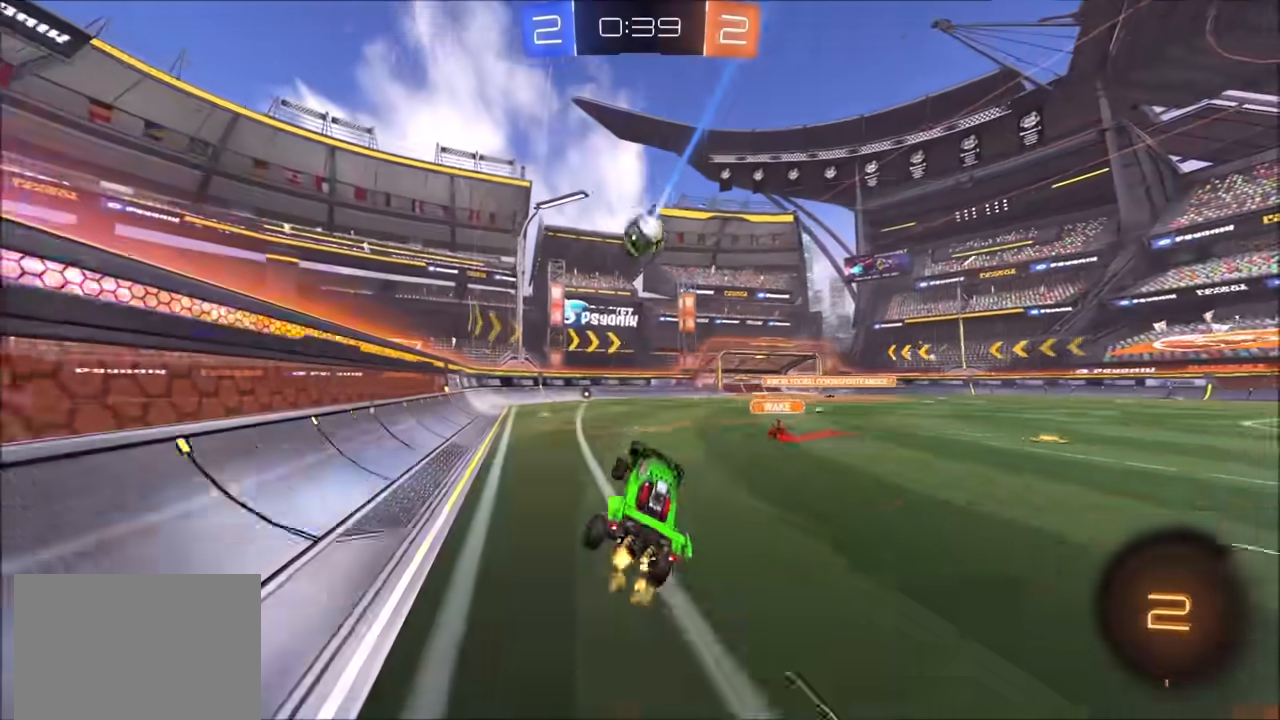
{"buttons": ["R2"], "left_stick": "center", "right_stick": "center", "events": []}
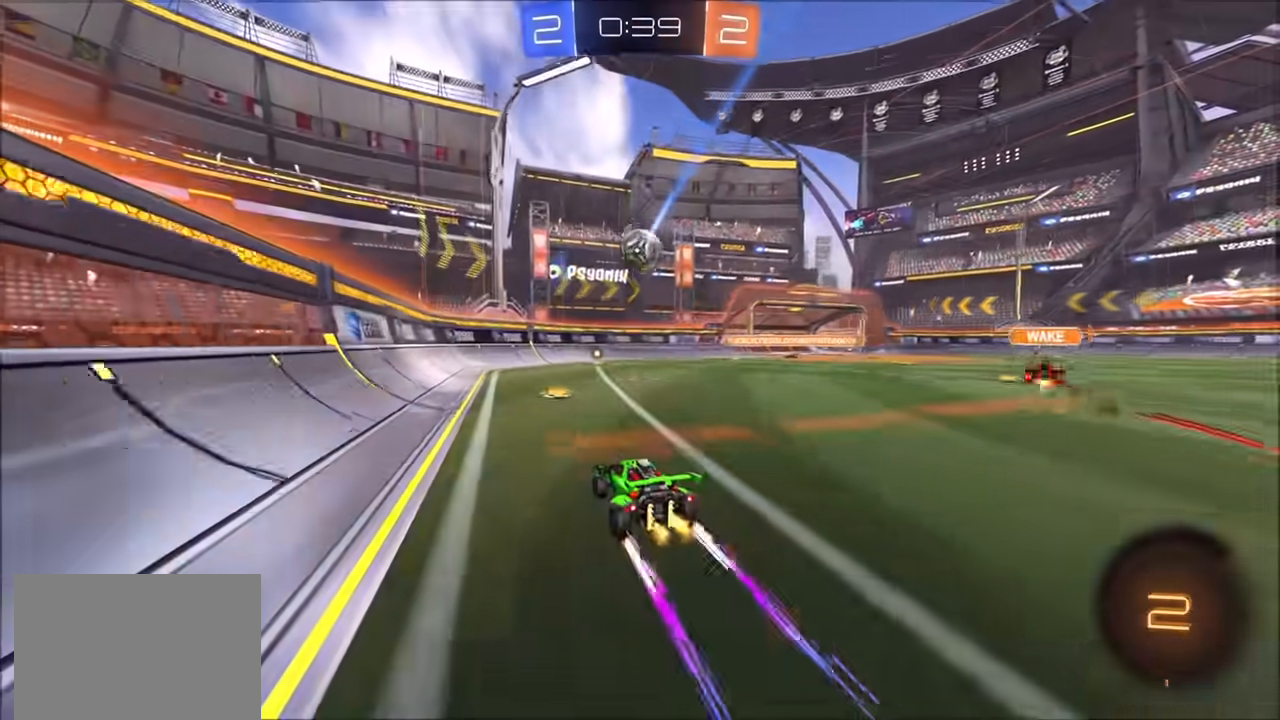
{"buttons": ["R2"], "left_stick": "center", "right_stick": "center", "events": [[167, "left_stick", "up-right"], [317, "left_stick", "center"]]}